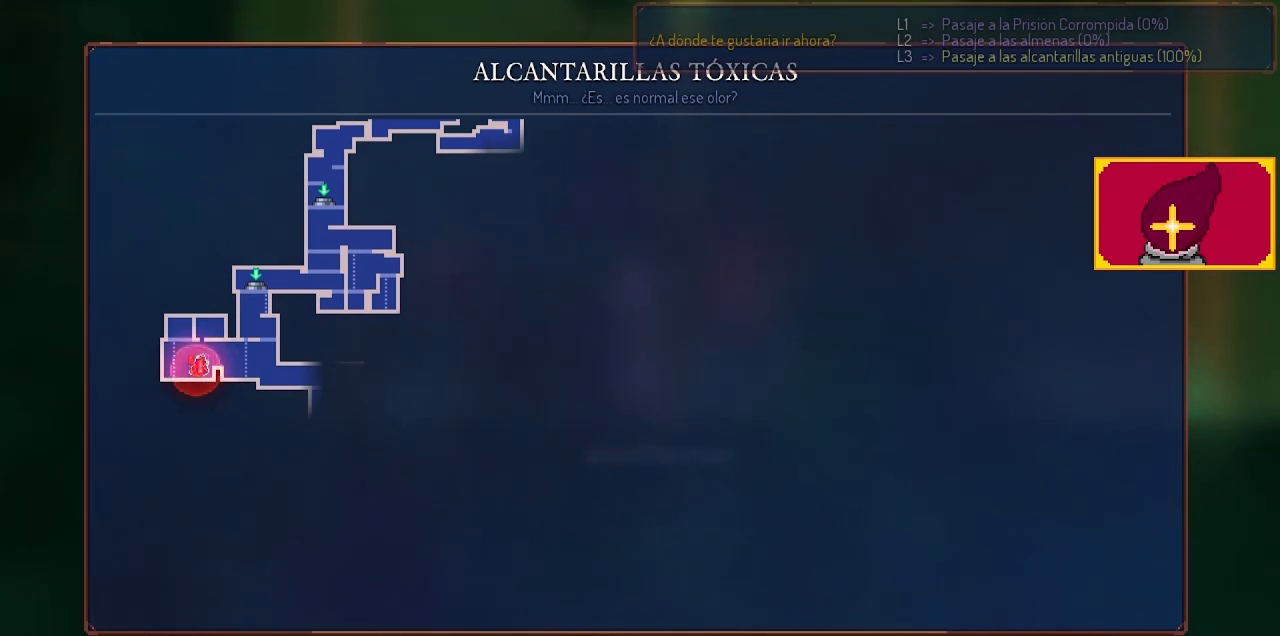
Gameplay with a controller (PlayStation layout); each line is a JSON object with the inputs held at the frame after it. "events" lists button and stick changes between this image and that frame as [ms after this image, input, new state], when the widget could be followed in between.
{"buttons": ["CIRCLE"], "left_stick": "center", "right_stick": "center", "events": [[467, "CIRCLE", "down"]]}
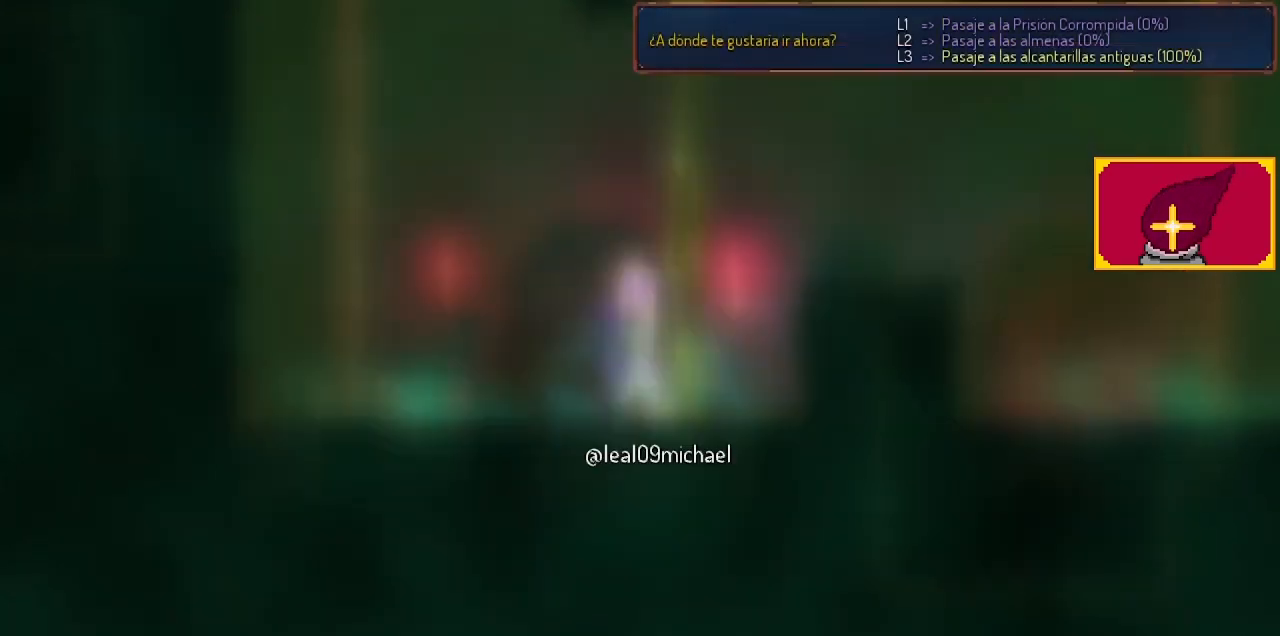
{"buttons": ["DPAD_RIGHT"], "left_stick": "center", "right_stick": "center", "events": [[33, "CIRCLE", "up"], [167, "DPAD_RIGHT", "down"]]}
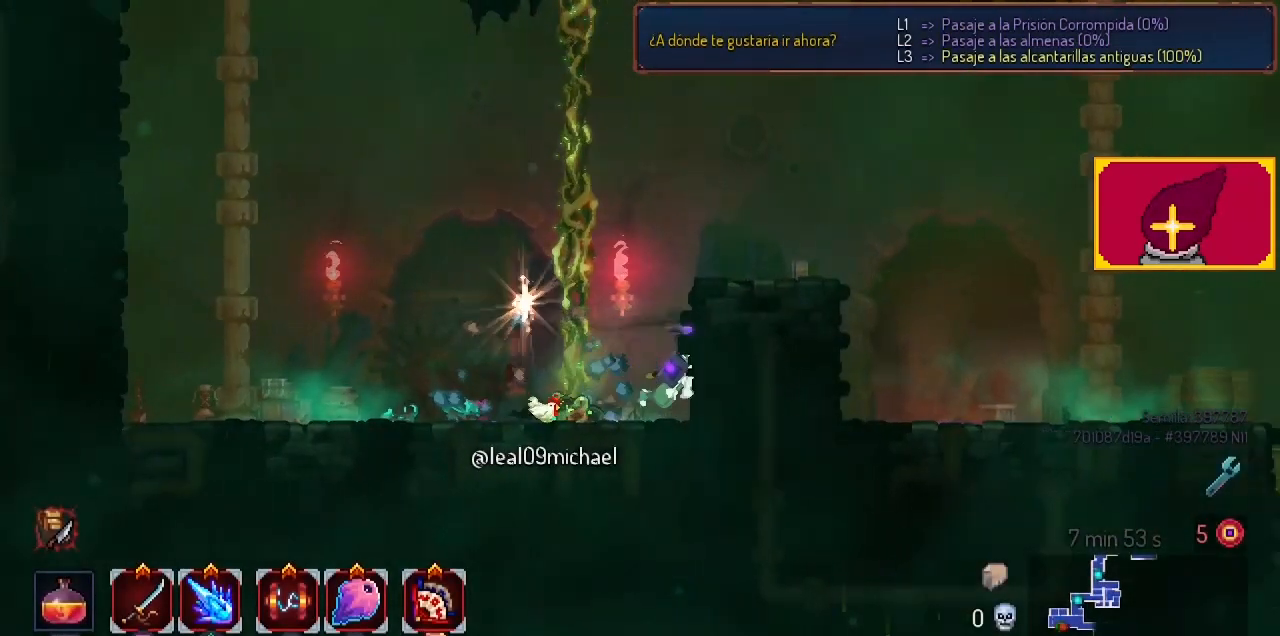
{"buttons": ["DPAD_RIGHT"], "left_stick": "center", "right_stick": "center", "events": [[33, "CROSS", "down"], [100, "CROSS", "up"], [400, "DPAD_RIGHT", "up"], [433, "DPAD_RIGHT", "down"]]}
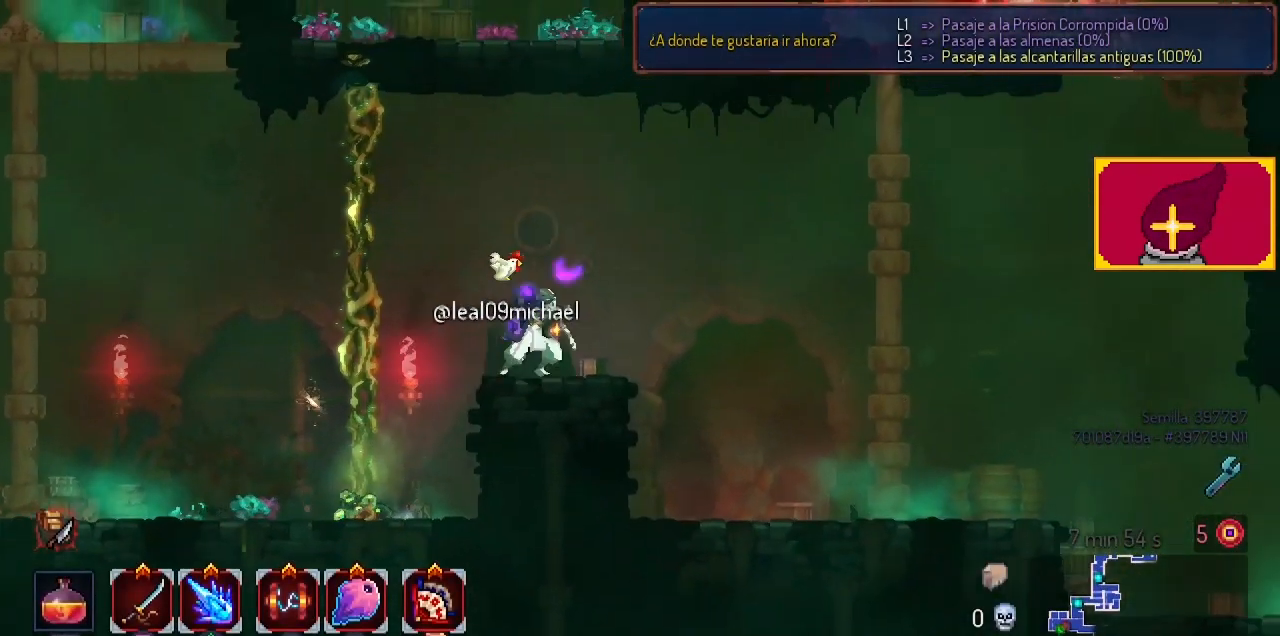
{"buttons": ["DPAD_RIGHT"], "left_stick": "center", "right_stick": "center", "events": []}
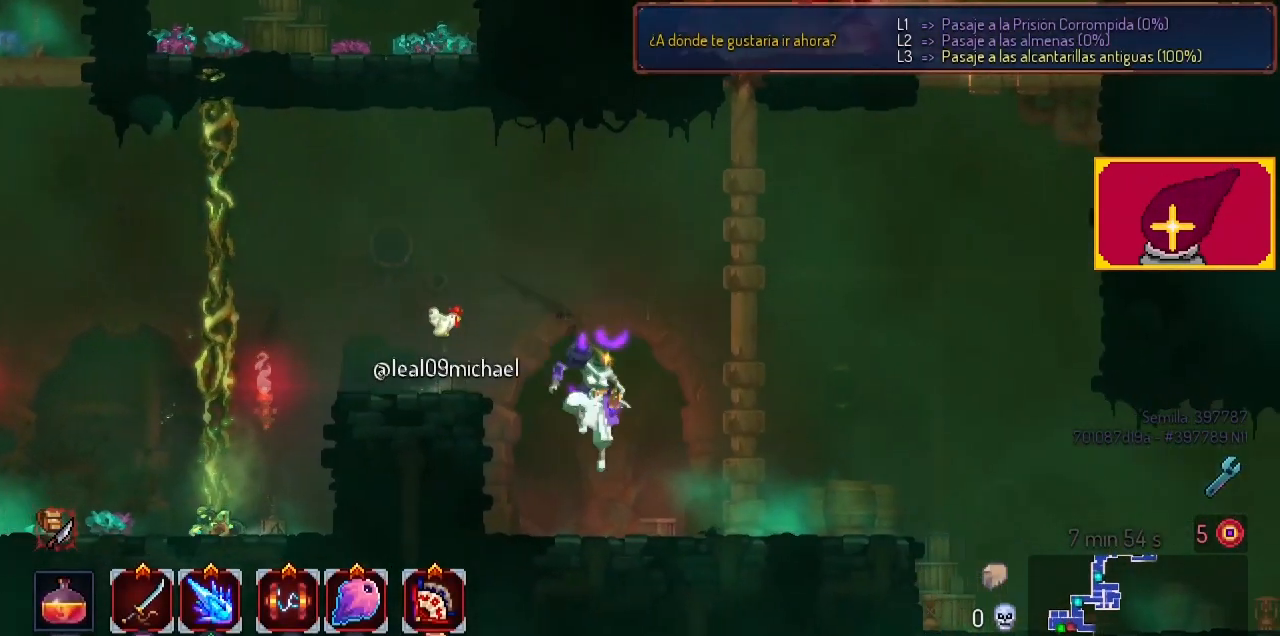
{"buttons": ["DPAD_RIGHT"], "left_stick": "center", "right_stick": "center", "events": []}
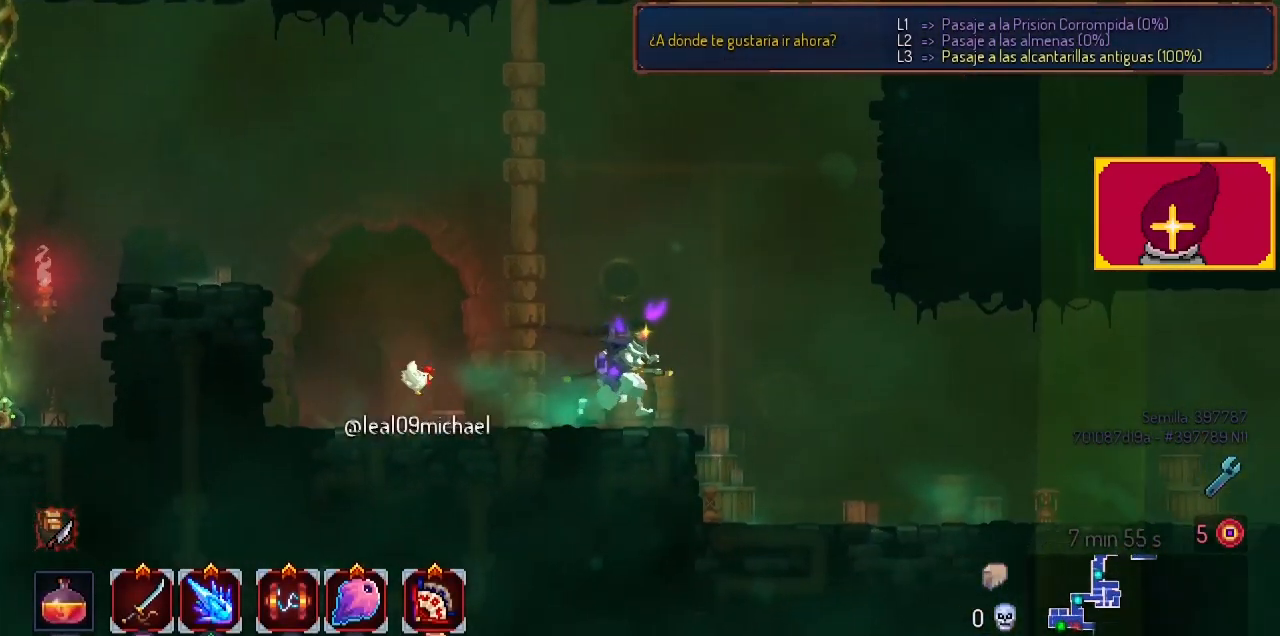
{"buttons": ["DPAD_RIGHT"], "left_stick": "center", "right_stick": "center", "events": [[167, "DPAD_RIGHT", "up"], [500, "DPAD_RIGHT", "down"]]}
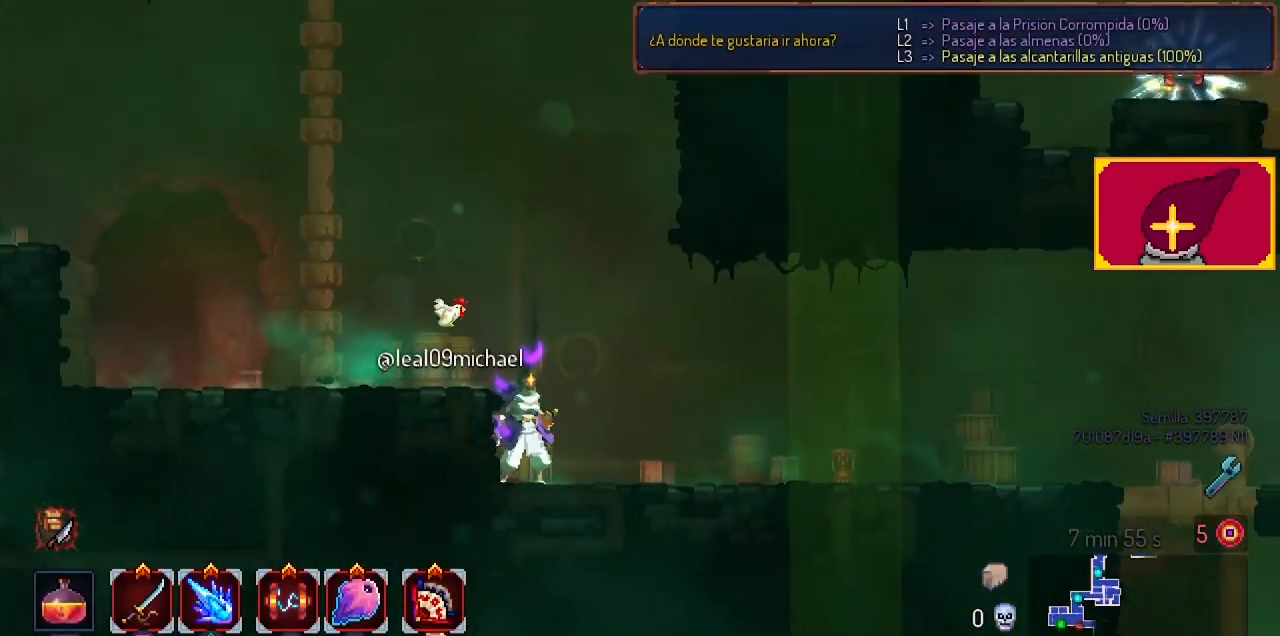
{"buttons": ["DPAD_RIGHT"], "left_stick": "center", "right_stick": "center", "events": [[200, "CIRCLE", "down"], [400, "CIRCLE", "up"]]}
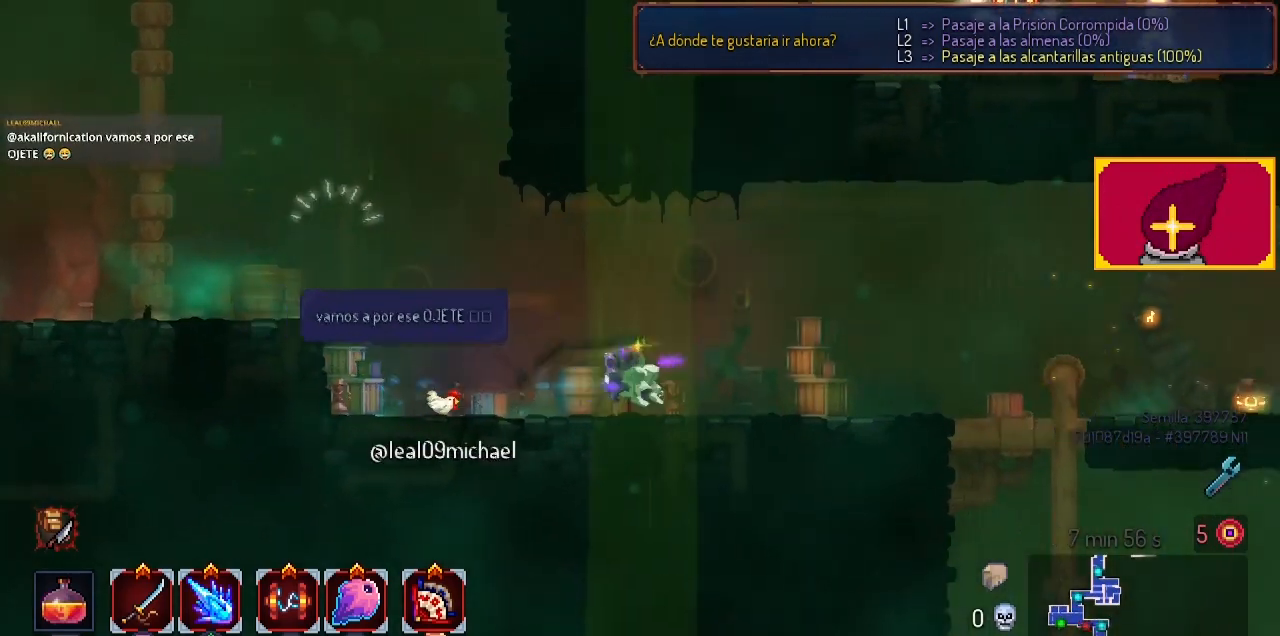
{"buttons": [], "left_stick": "center", "right_stick": "center", "events": [[367, "DPAD_RIGHT", "up"]]}
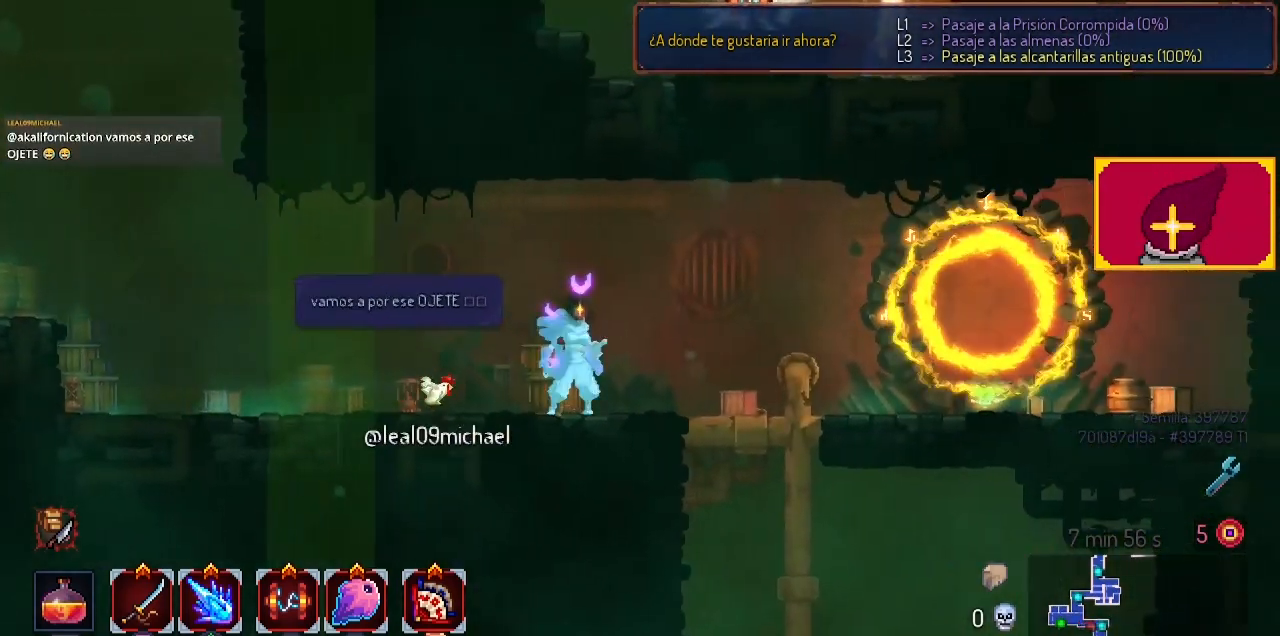
{"buttons": [], "left_stick": "center", "right_stick": "center", "events": []}
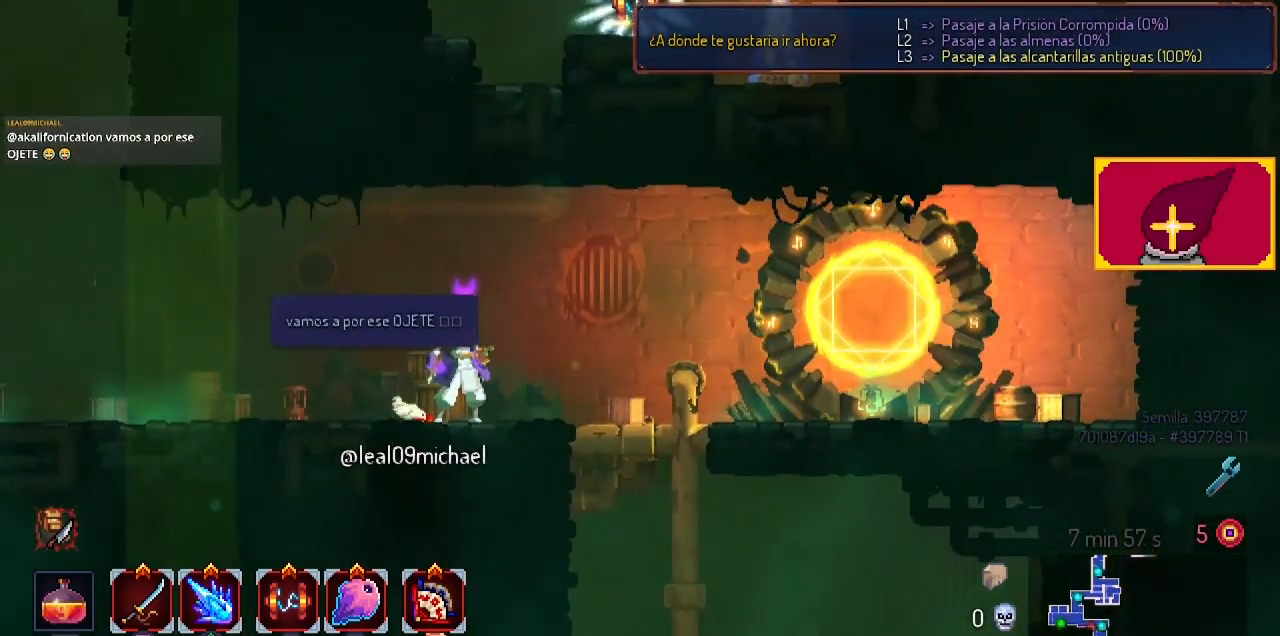
{"buttons": [], "left_stick": "center", "right_stick": "center", "events": []}
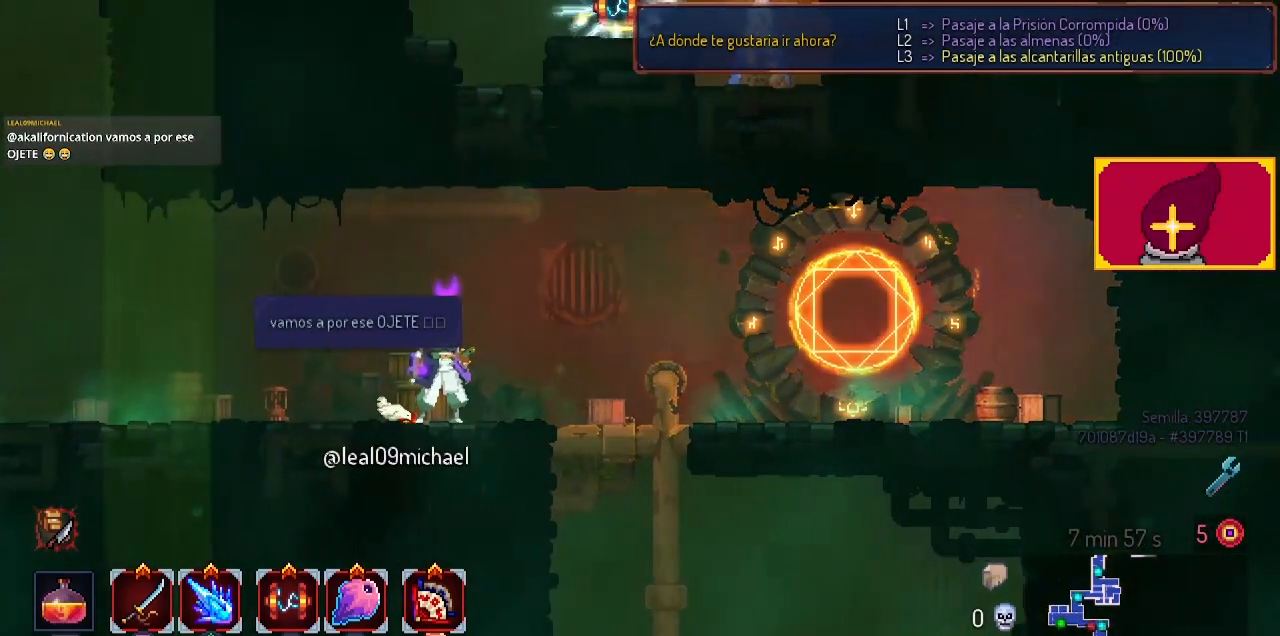
{"buttons": ["DPAD_RIGHT"], "left_stick": "center", "right_stick": "center", "events": [[367, "DPAD_RIGHT", "down"]]}
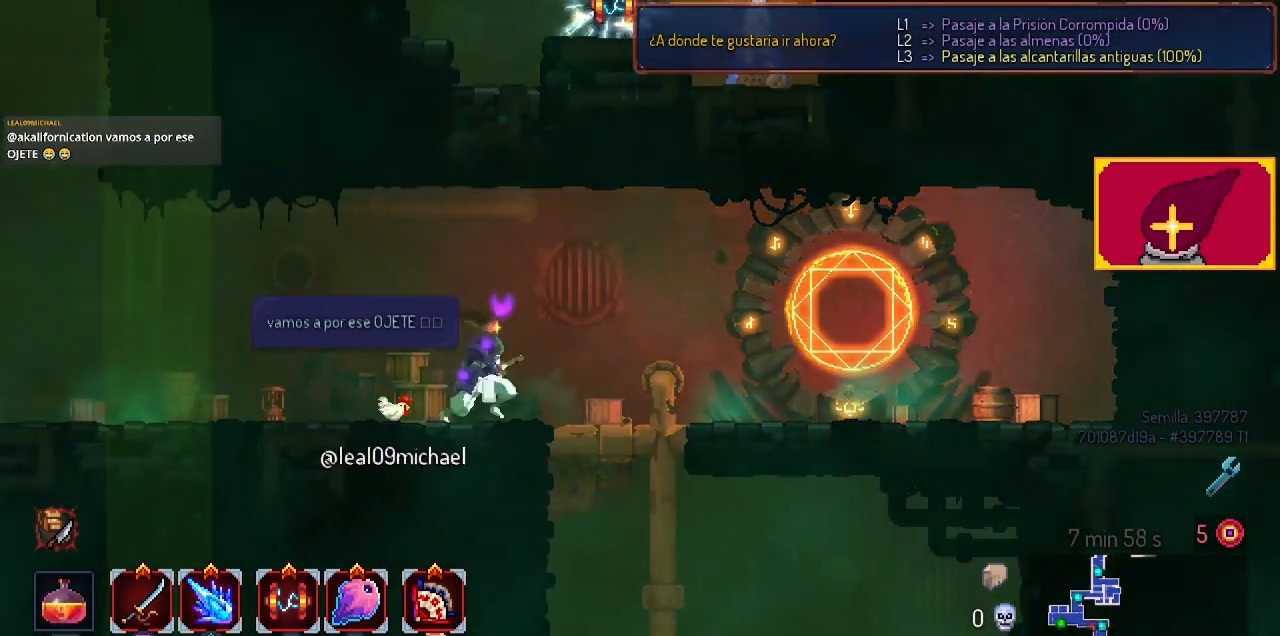
{"buttons": [], "left_stick": "center", "right_stick": "center", "events": [[333, "DPAD_RIGHT", "up"]]}
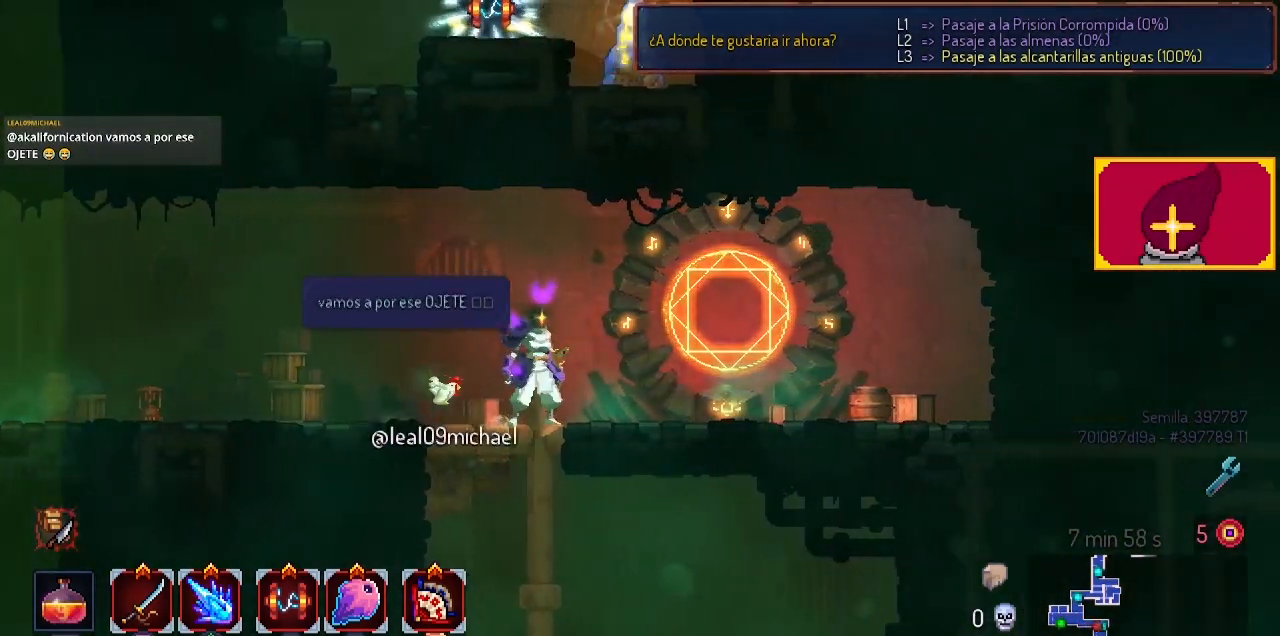
{"buttons": ["DPAD_UP"], "left_stick": "center", "right_stick": "center", "events": [[100, "DPAD_DOWN", "down"], [367, "DPAD_DOWN", "up"], [467, "DPAD_UP", "down"]]}
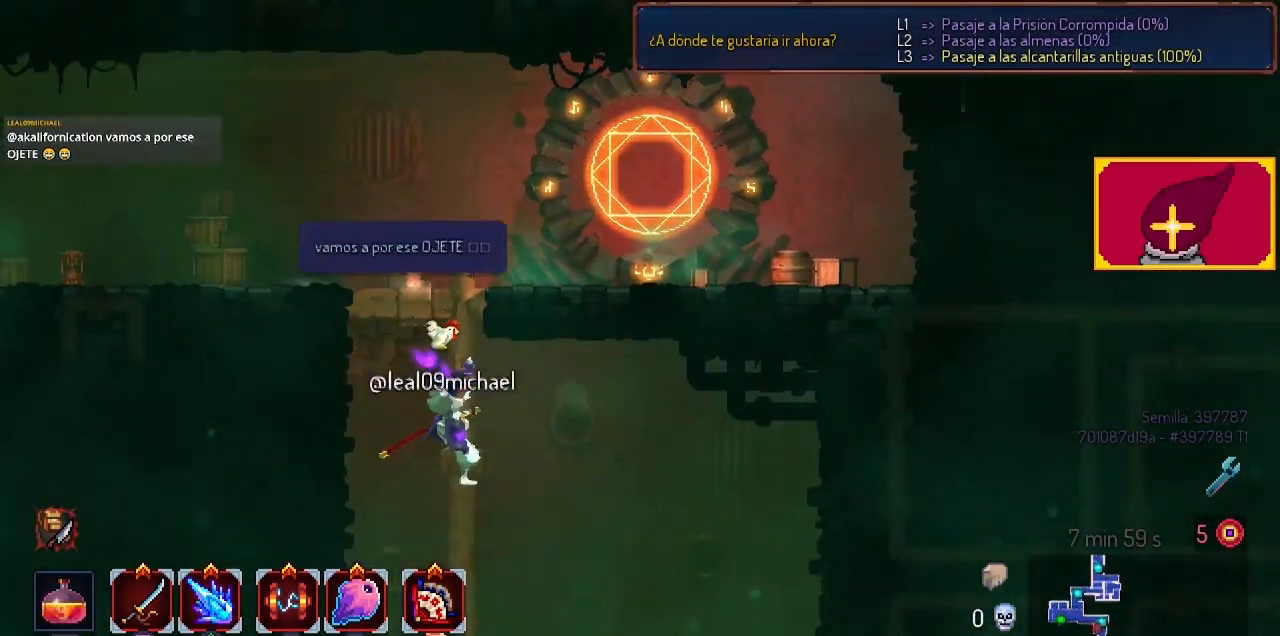
{"buttons": [], "left_stick": "center", "right_stick": "up", "events": [[433, "DPAD_UP", "up"], [433, "right_stick", "up"]]}
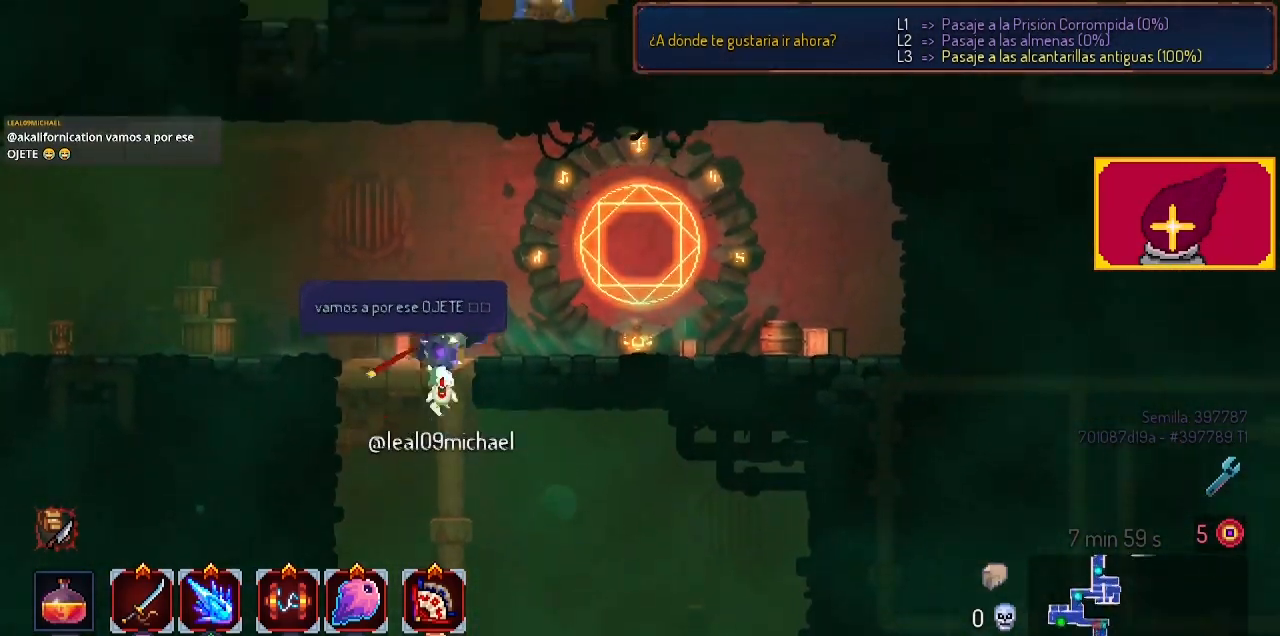
{"buttons": [], "left_stick": "center", "right_stick": "up", "events": []}
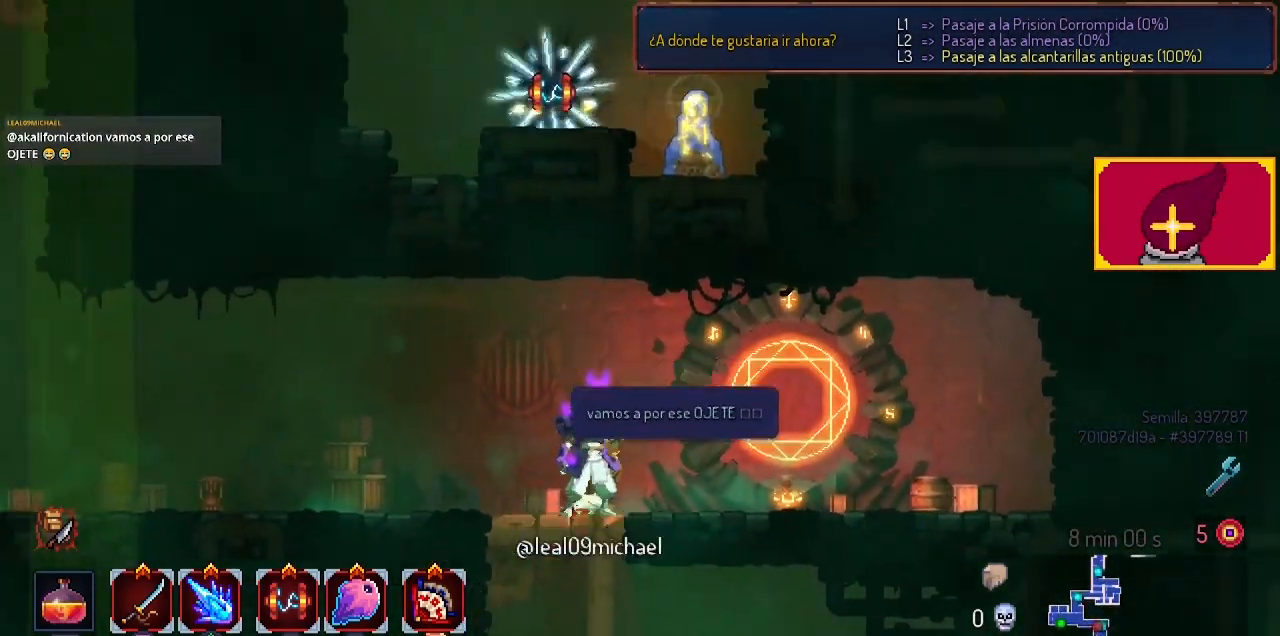
{"buttons": [], "left_stick": "center", "right_stick": "up", "events": []}
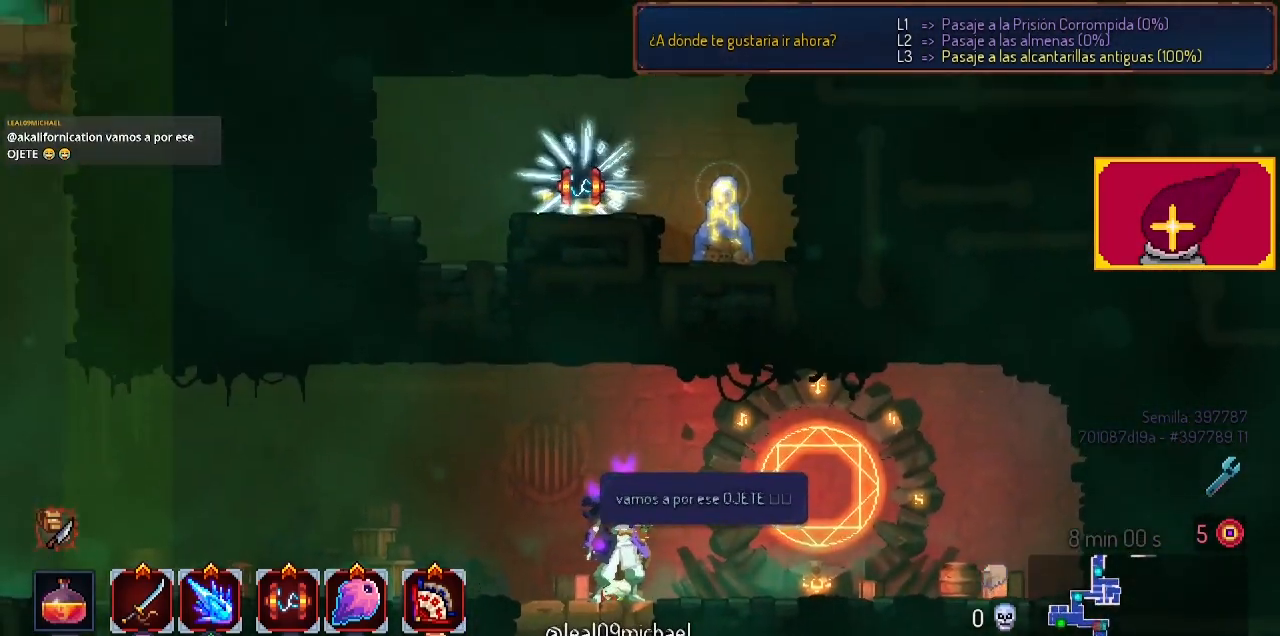
{"buttons": [], "left_stick": "center", "right_stick": "center", "events": [[33, "DPAD_DOWN", "down"], [100, "right_stick", "center"], [233, "DPAD_DOWN", "up"]]}
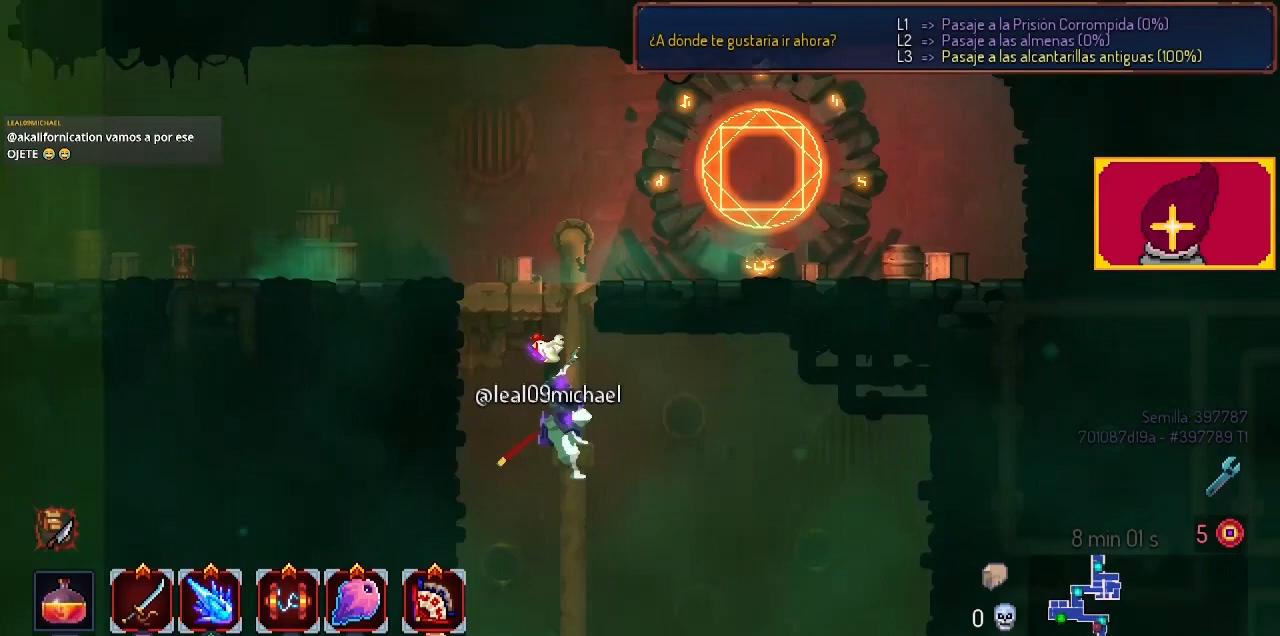
{"buttons": ["CIRCLE", "DPAD_DOWN", "DPAD_RIGHT"], "left_stick": "center", "right_stick": "center", "events": [[233, "DPAD_DOWN", "down"], [233, "DPAD_RIGHT", "down"], [367, "CIRCLE", "down"]]}
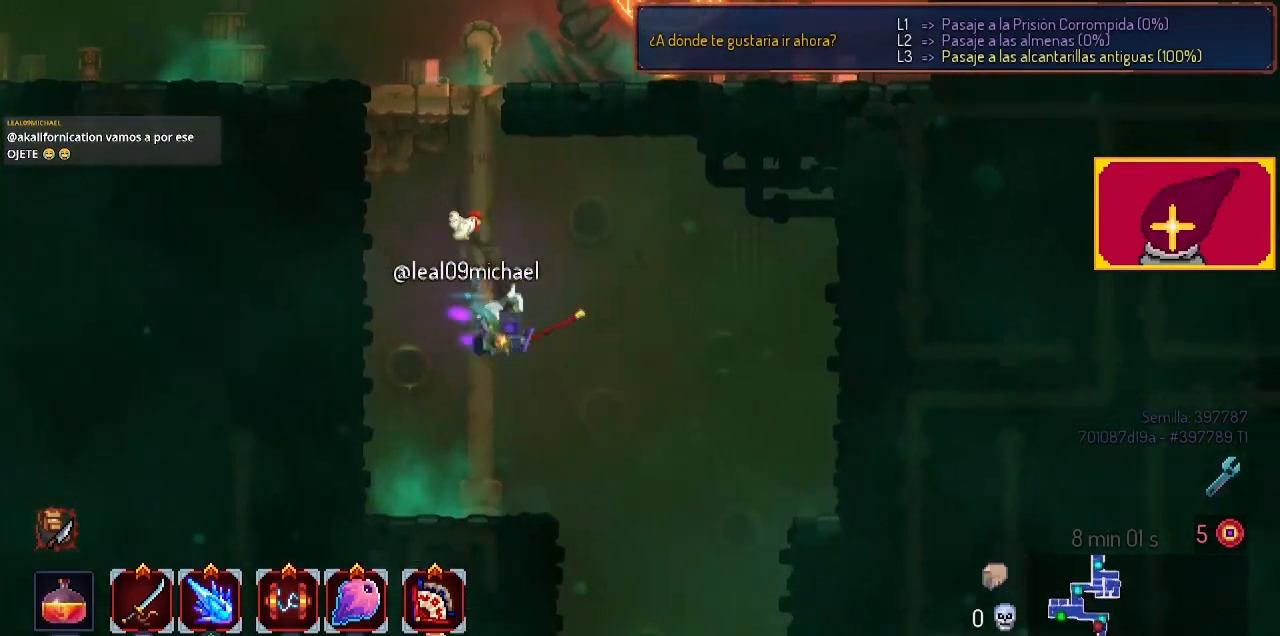
{"buttons": ["CROSS", "DPAD_DOWN"], "left_stick": "center", "right_stick": "center", "events": [[67, "CIRCLE", "up"], [333, "CROSS", "down"], [367, "DPAD_RIGHT", "up"]]}
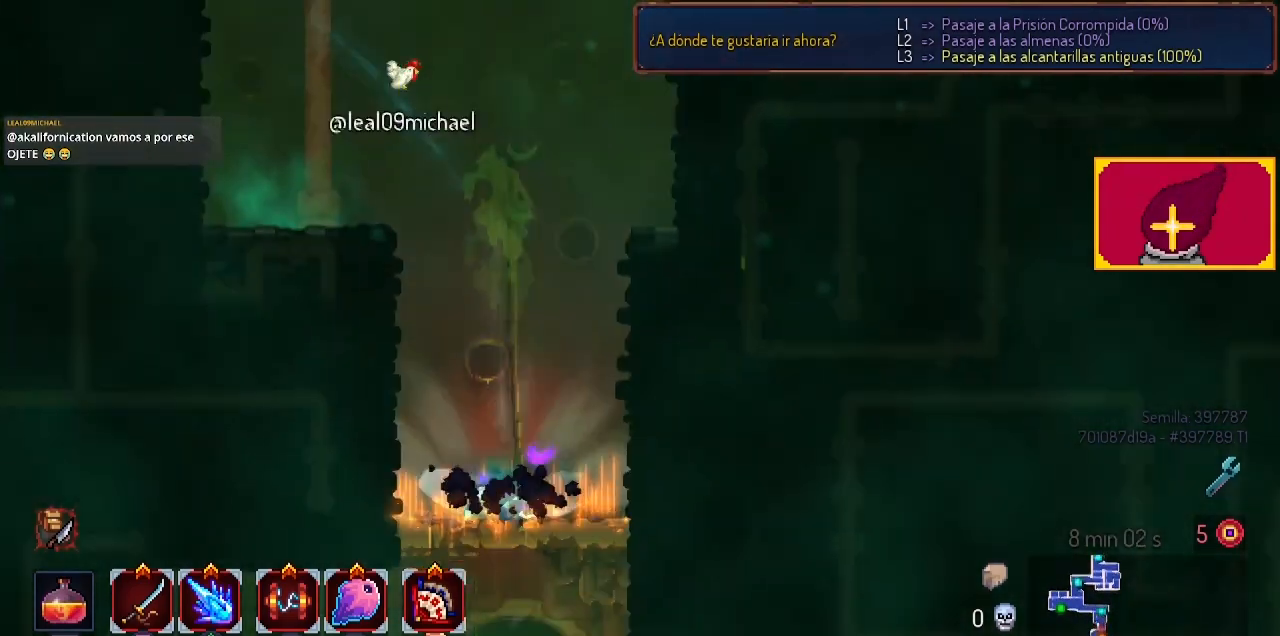
{"buttons": ["DPAD_DOWN"], "left_stick": "center", "right_stick": "center", "events": [[67, "DPAD_DOWN", "up"], [167, "CROSS", "up"], [300, "DPAD_DOWN", "down"], [367, "CROSS", "down"], [433, "CROSS", "up"]]}
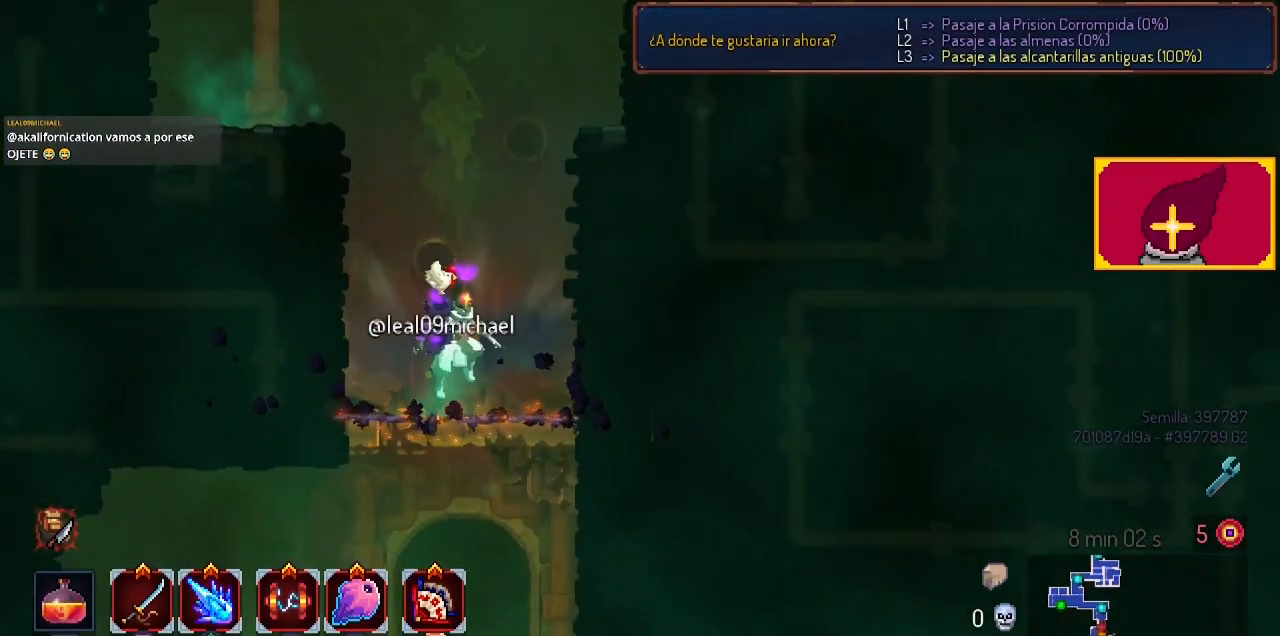
{"buttons": ["CROSS"], "left_stick": "center", "right_stick": "center", "events": [[33, "DPAD_LEFT", "down"], [67, "CROSS", "down"], [67, "DPAD_DOWN", "up"], [133, "CIRCLE", "down"], [133, "CROSS", "up"], [333, "CIRCLE", "up"], [467, "CROSS", "down"], [467, "DPAD_LEFT", "up"]]}
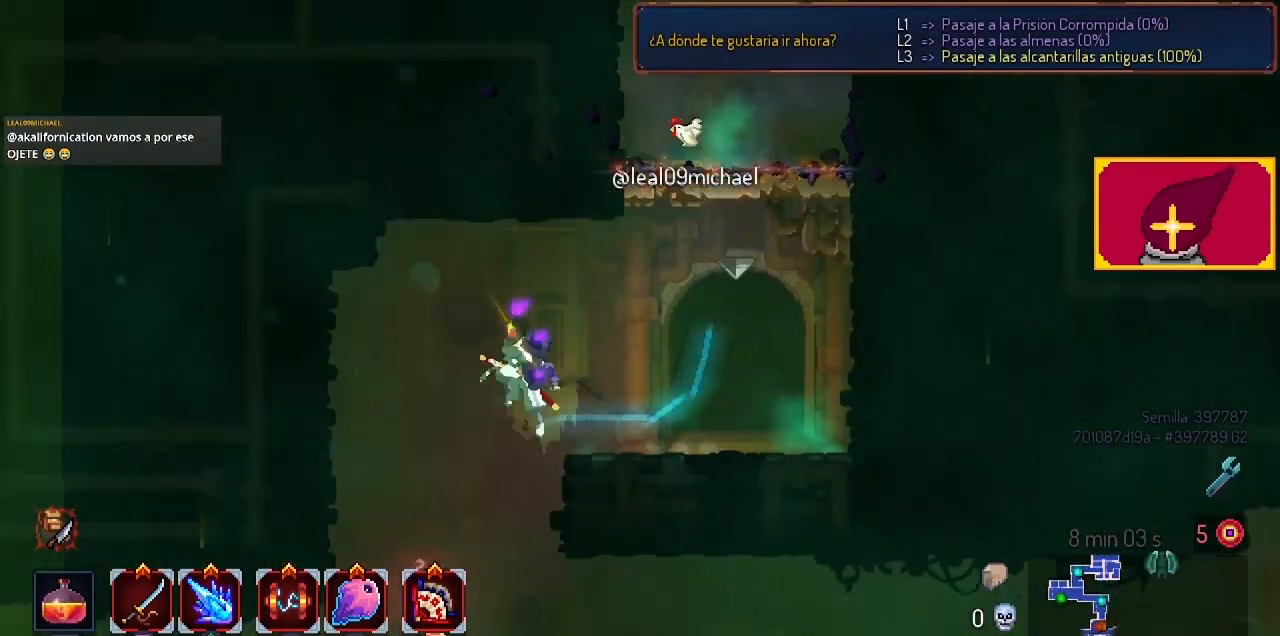
{"buttons": ["L1", "DPAD_RIGHT"], "left_stick": "center", "right_stick": "center", "events": [[100, "DPAD_RIGHT", "down"], [133, "CROSS", "up"], [467, "L1", "down"]]}
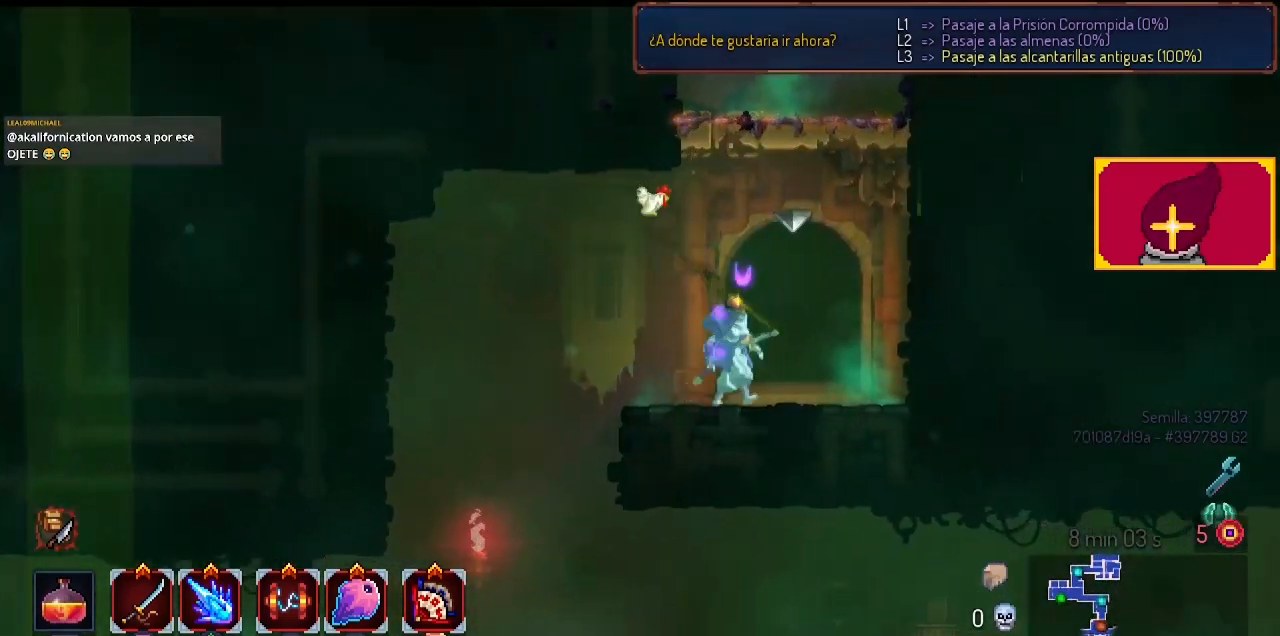
{"buttons": [], "left_stick": "center", "right_stick": "center", "events": [[133, "DPAD_RIGHT", "up"], [167, "L1", "up"]]}
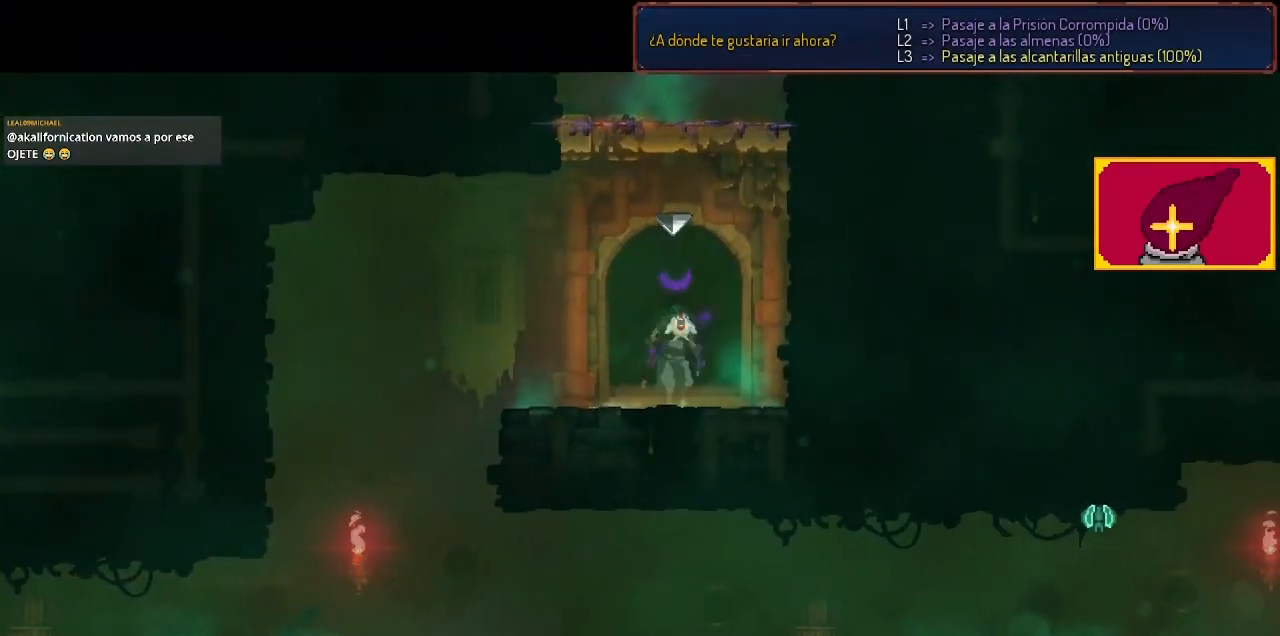
{"buttons": [], "left_stick": "center", "right_stick": "center", "events": []}
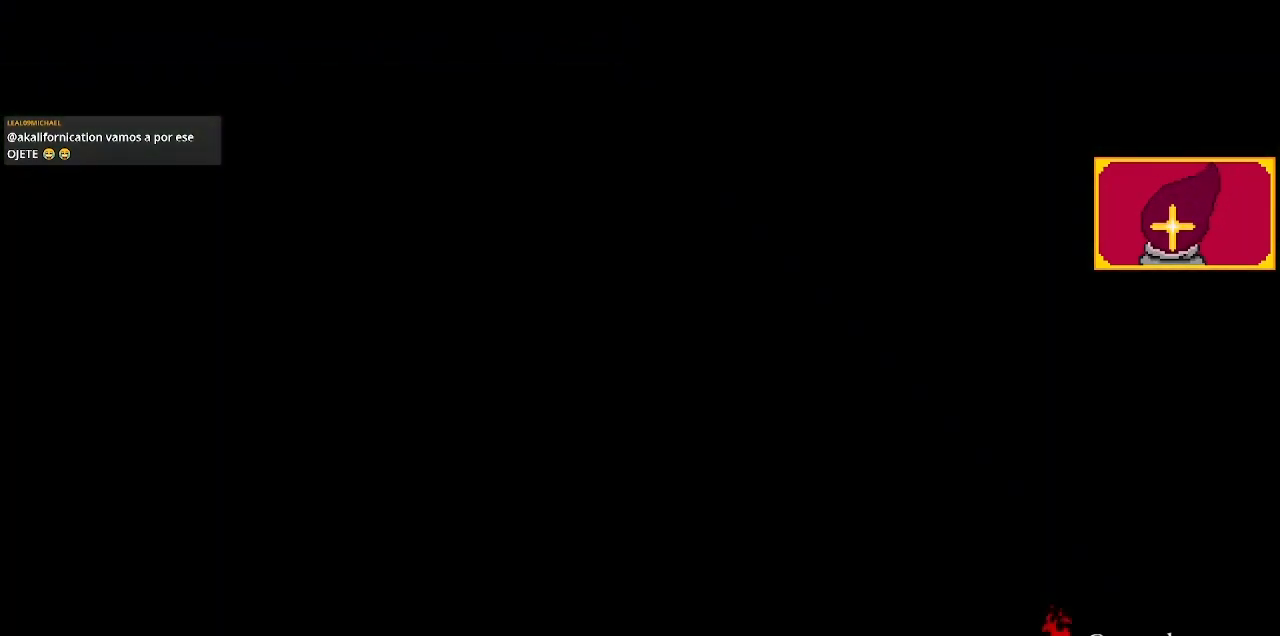
{"buttons": [], "left_stick": "center", "right_stick": "center", "events": []}
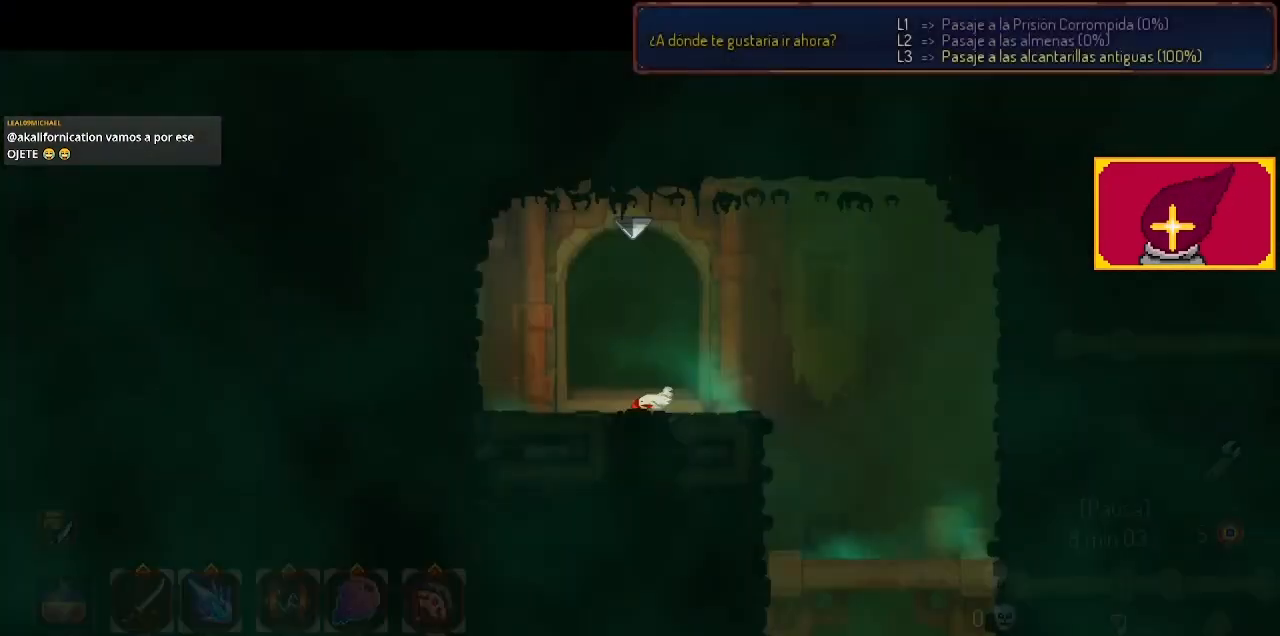
{"buttons": ["DPAD_RIGHT"], "left_stick": "center", "right_stick": "center", "events": [[467, "DPAD_RIGHT", "down"]]}
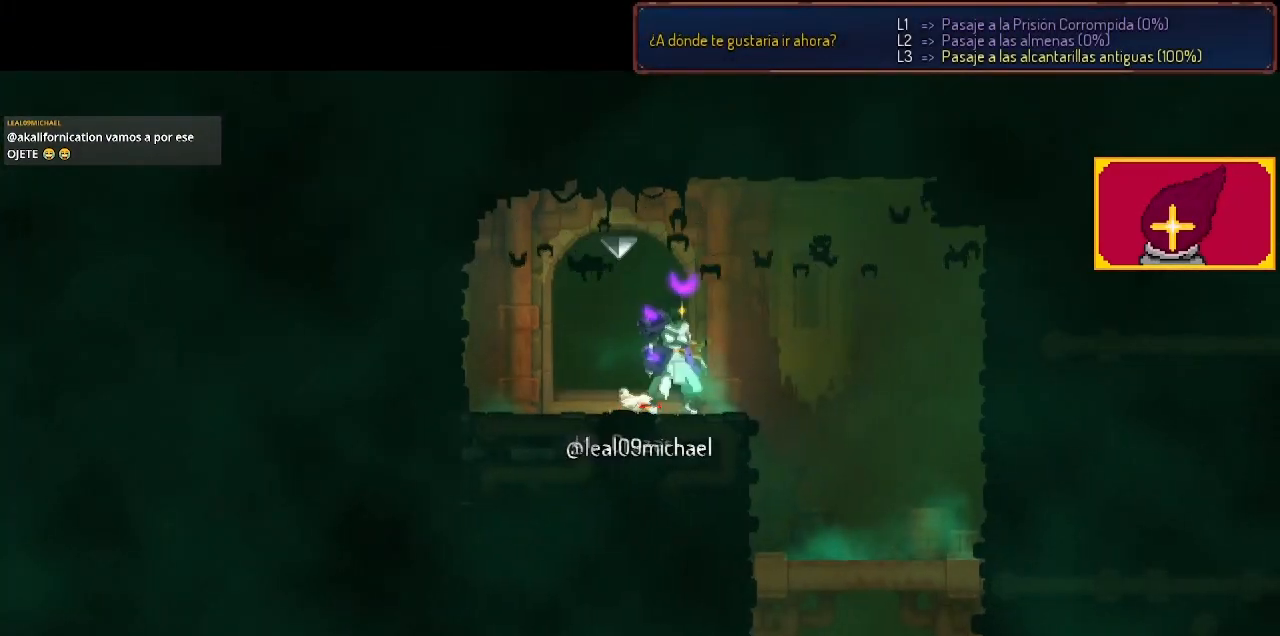
{"buttons": ["DPAD_DOWN"], "left_stick": "center", "right_stick": "center", "events": [[467, "DPAD_DOWN", "down"], [467, "DPAD_RIGHT", "up"]]}